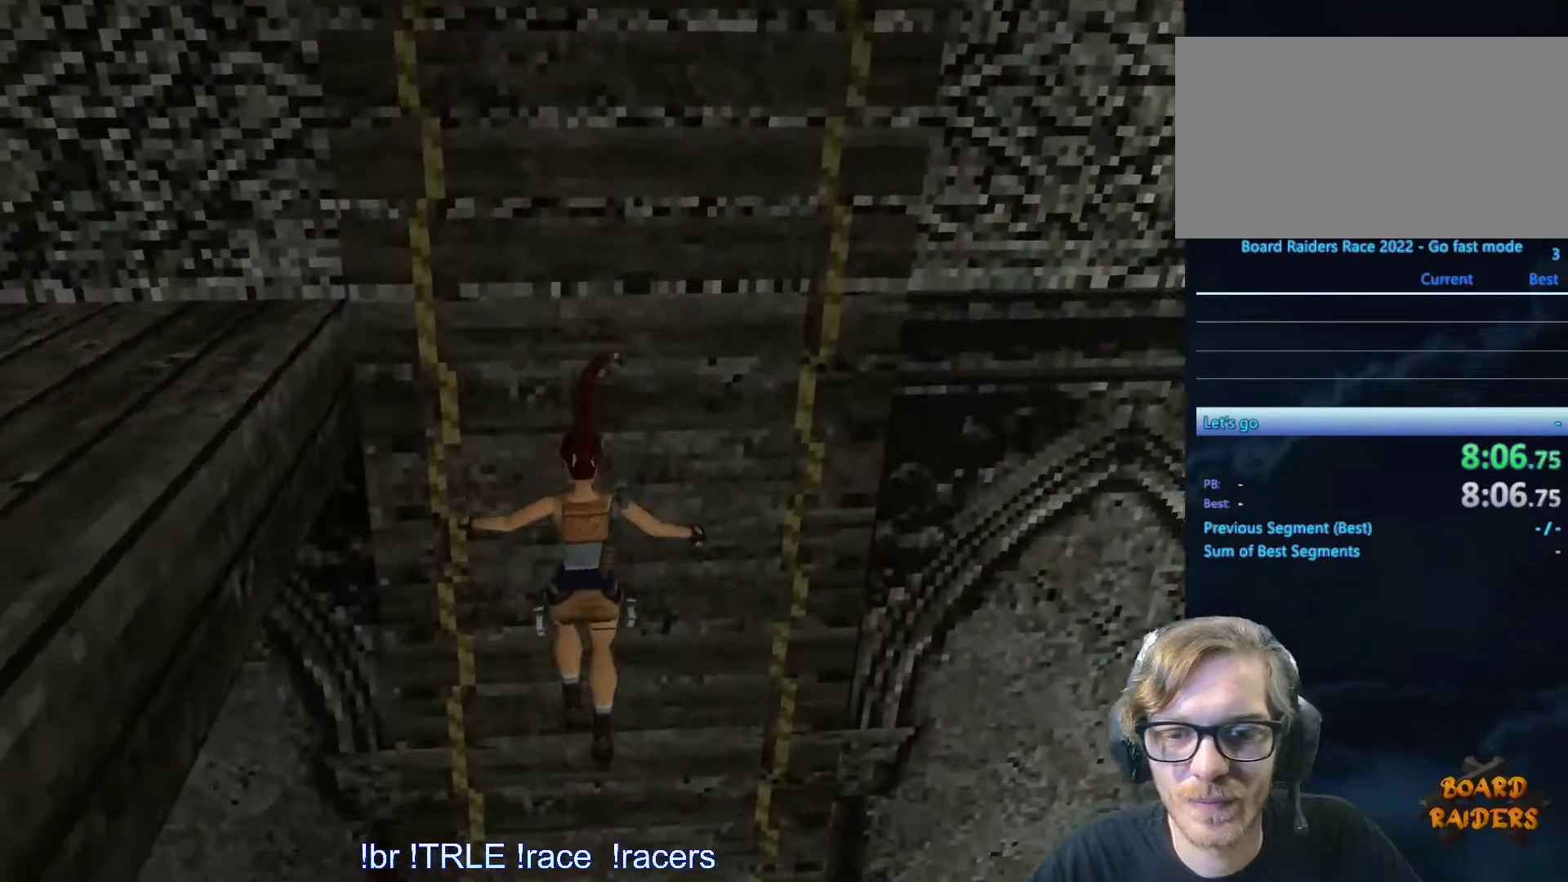
Gameplay with keyboard; each line is a JSON object with the keys held at the frame after it. "events" lists presses ("down") and releases ("up") of "0", "1", "2", "3", "4", "5", "6", "7", "8", "9", "alt", "ctrl_l", "ctrl_r", "dash", "down", "duck", "escape", "f2", "f3", "flare", "left", "load", "look", "return", "right", "roll", "save", "shift_l", "shift_r", "space", "stepl", "stepr" and "up" between this image and that frame as [ms after this image, input, new state], when the widget could be followed in between. No other keys are recorded. Mouse input is not recorded. Key names are as the overlay labels them; some are game actions (e.g. jump) rather than physical keys.
{"keys": [], "events": [[83, "ctrl_l", "down"], [217, "ctrl_l", "up"]]}
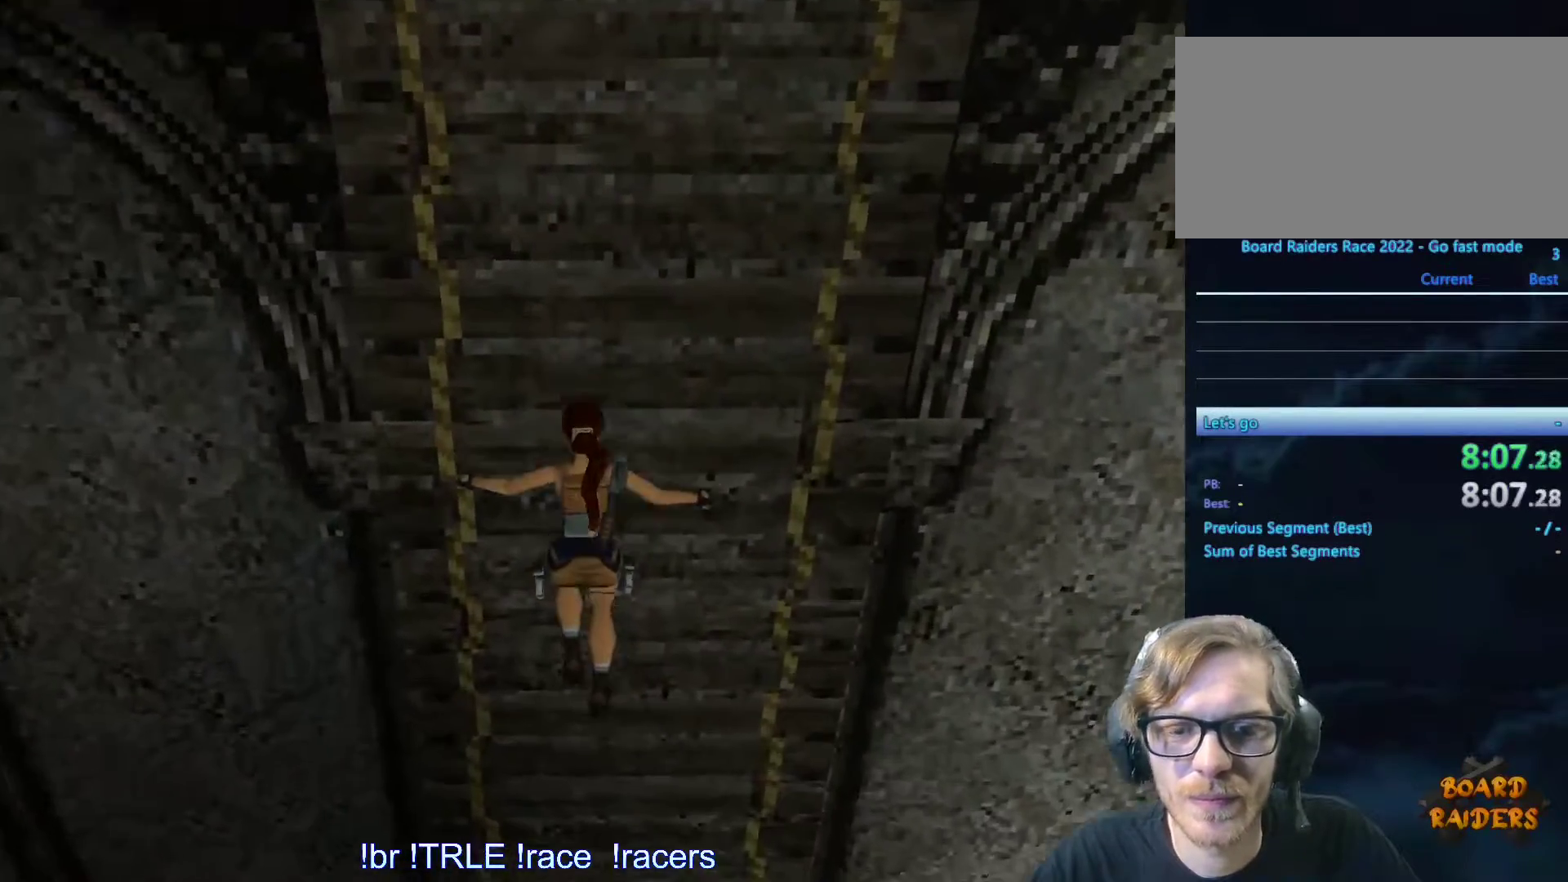
{"keys": [], "events": [[233, "ctrl_l", "down"], [383, "ctrl_l", "up"]]}
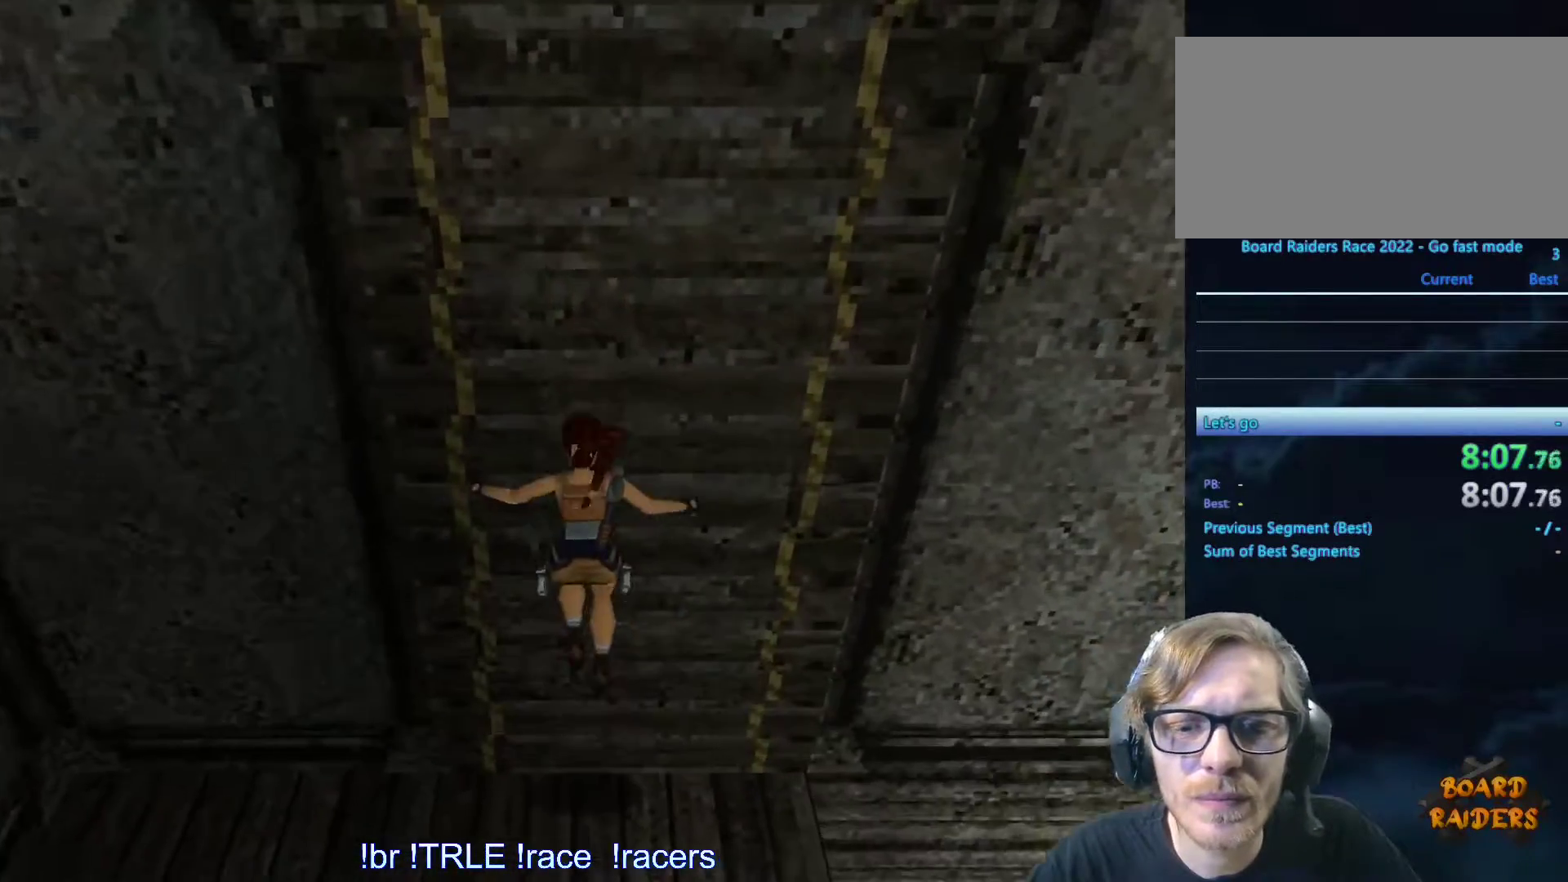
{"keys": [], "events": [[200, "ctrl_l", "down"], [350, "ctrl_l", "up"]]}
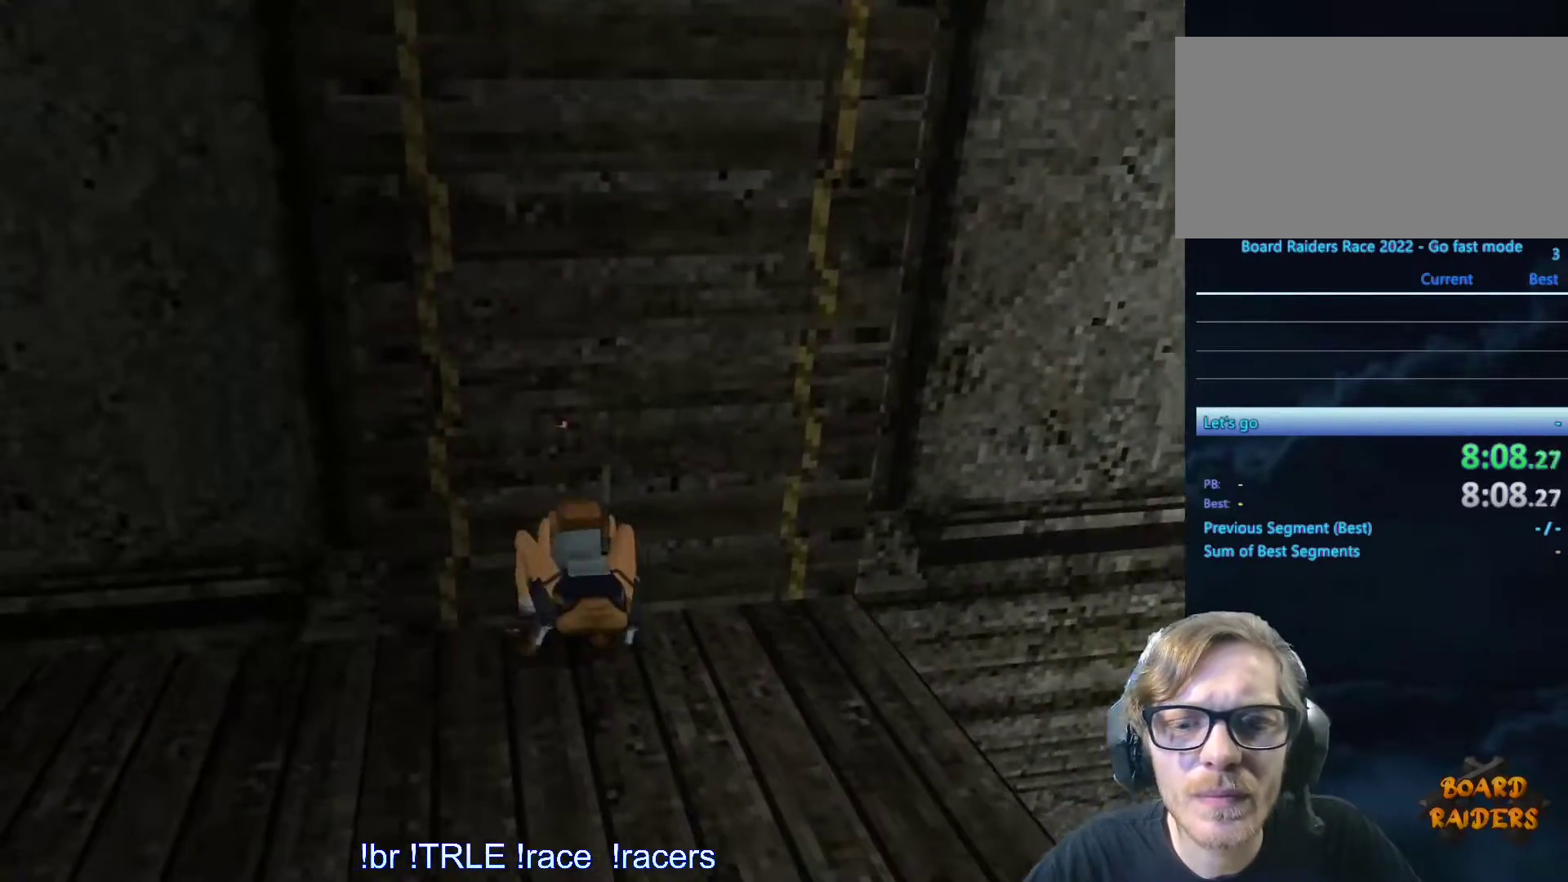
{"keys": ["down", "up"], "events": [[83, "space", "down"], [217, "space", "up"], [367, "up", "down"], [417, "down", "down"]]}
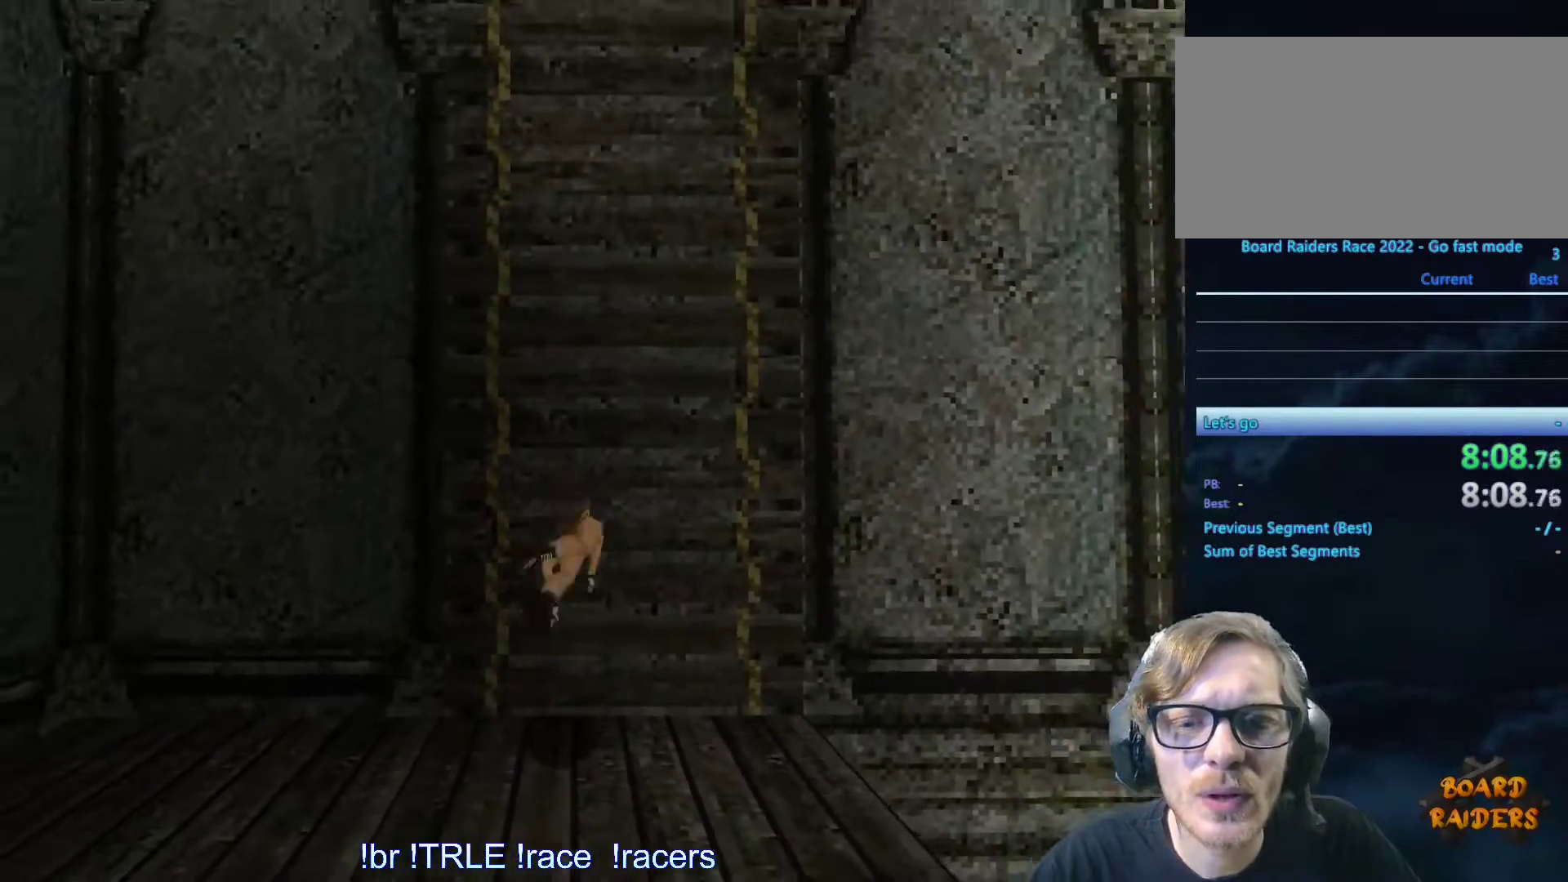
{"keys": [], "events": [[133, "down", "up"], [133, "up", "up"]]}
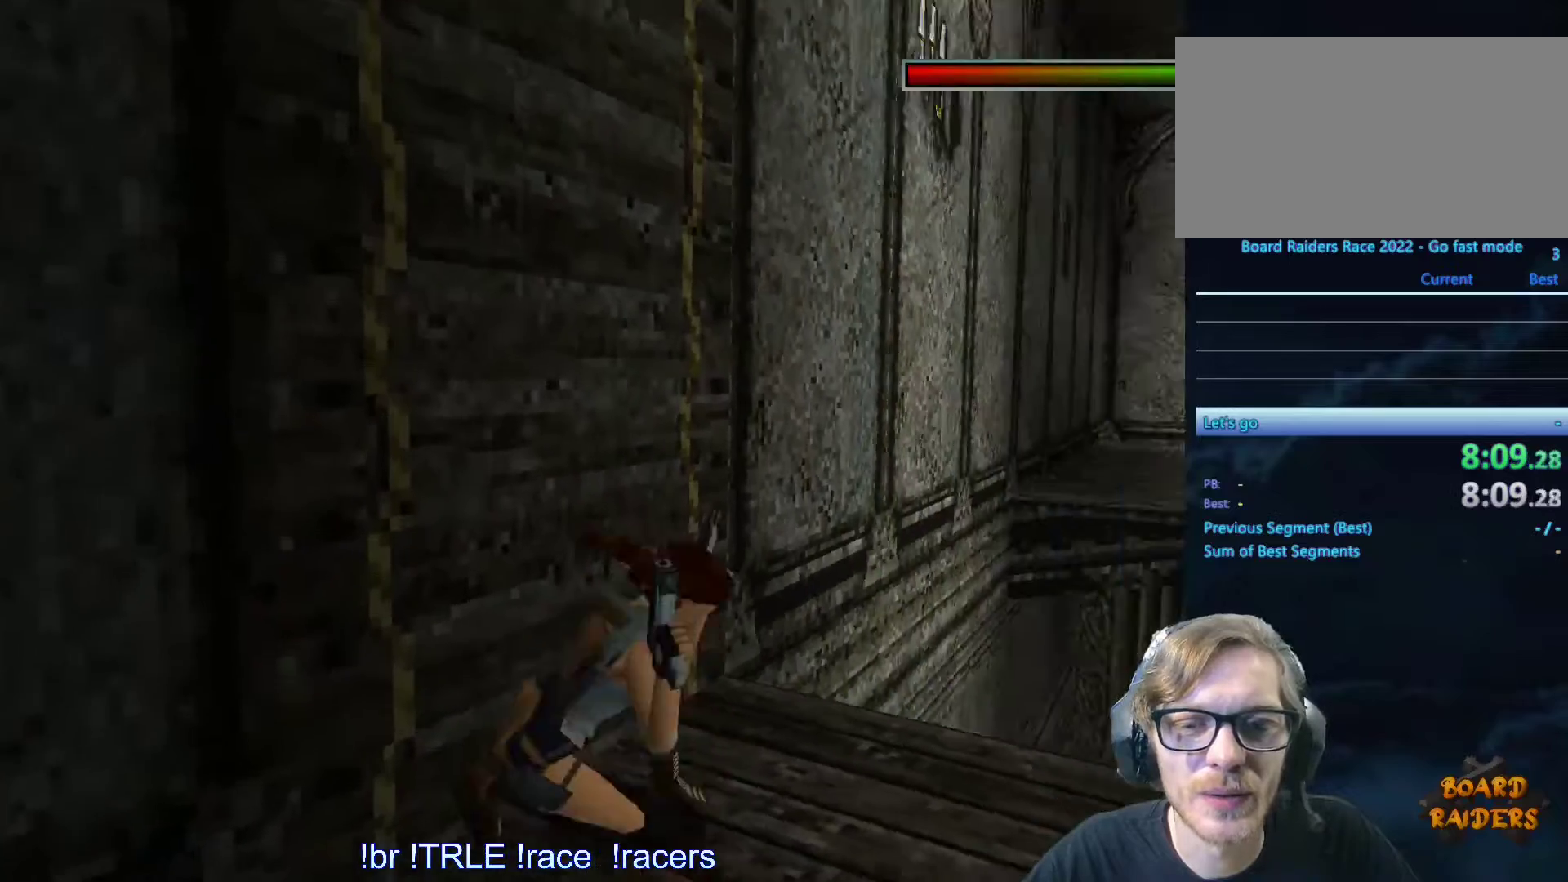
{"keys": ["right", "up"], "events": [[167, "up", "down"], [350, "right", "down"]]}
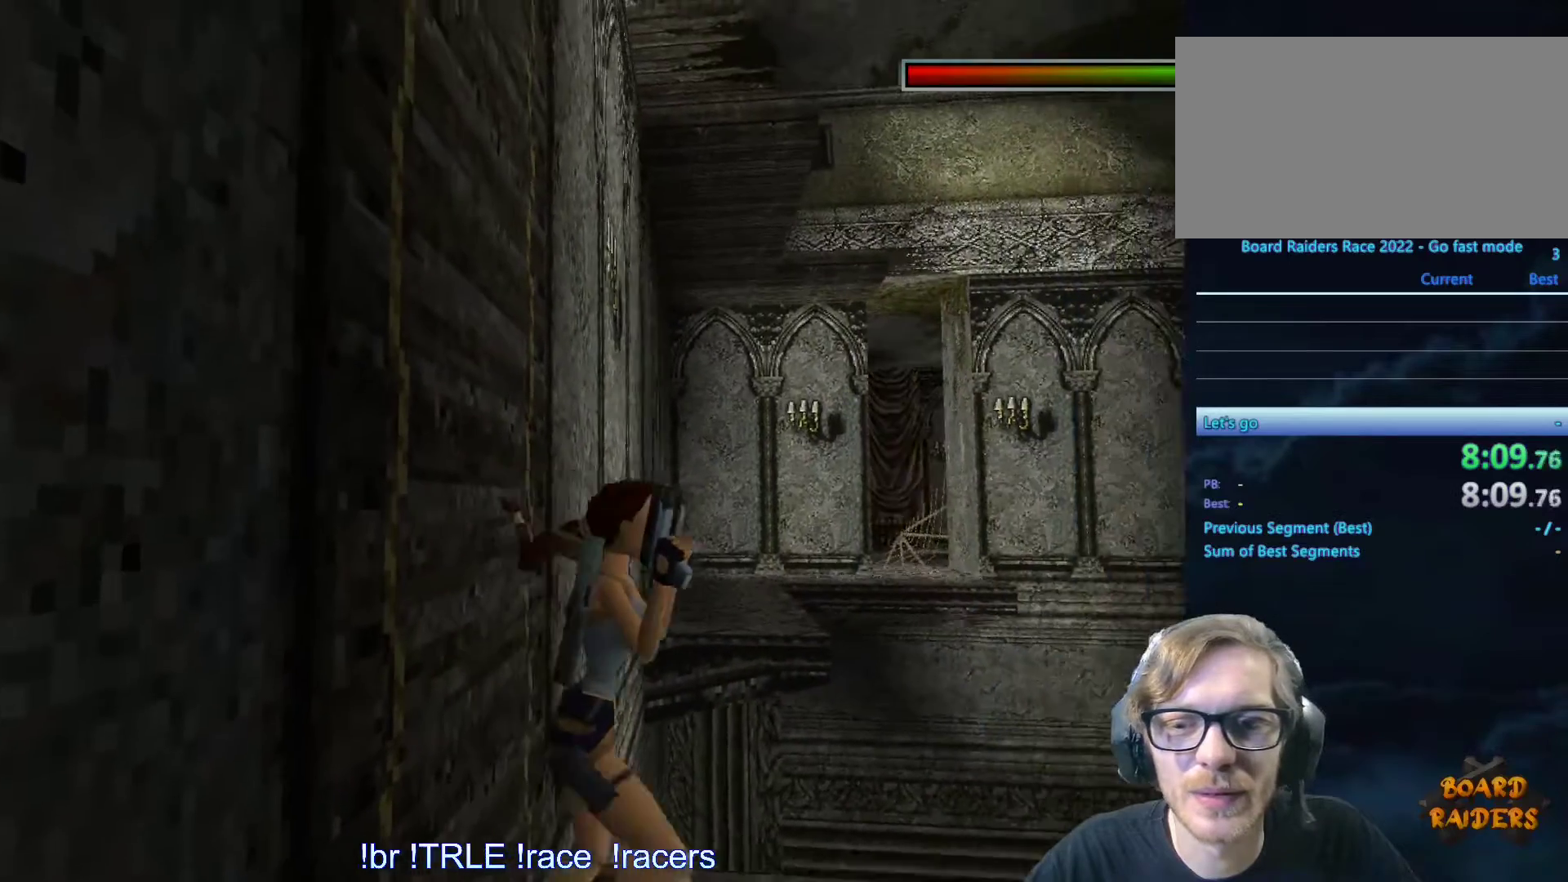
{"keys": ["look"], "events": [[33, "up", "up"], [133, "right", "up"], [267, "look", "down"]]}
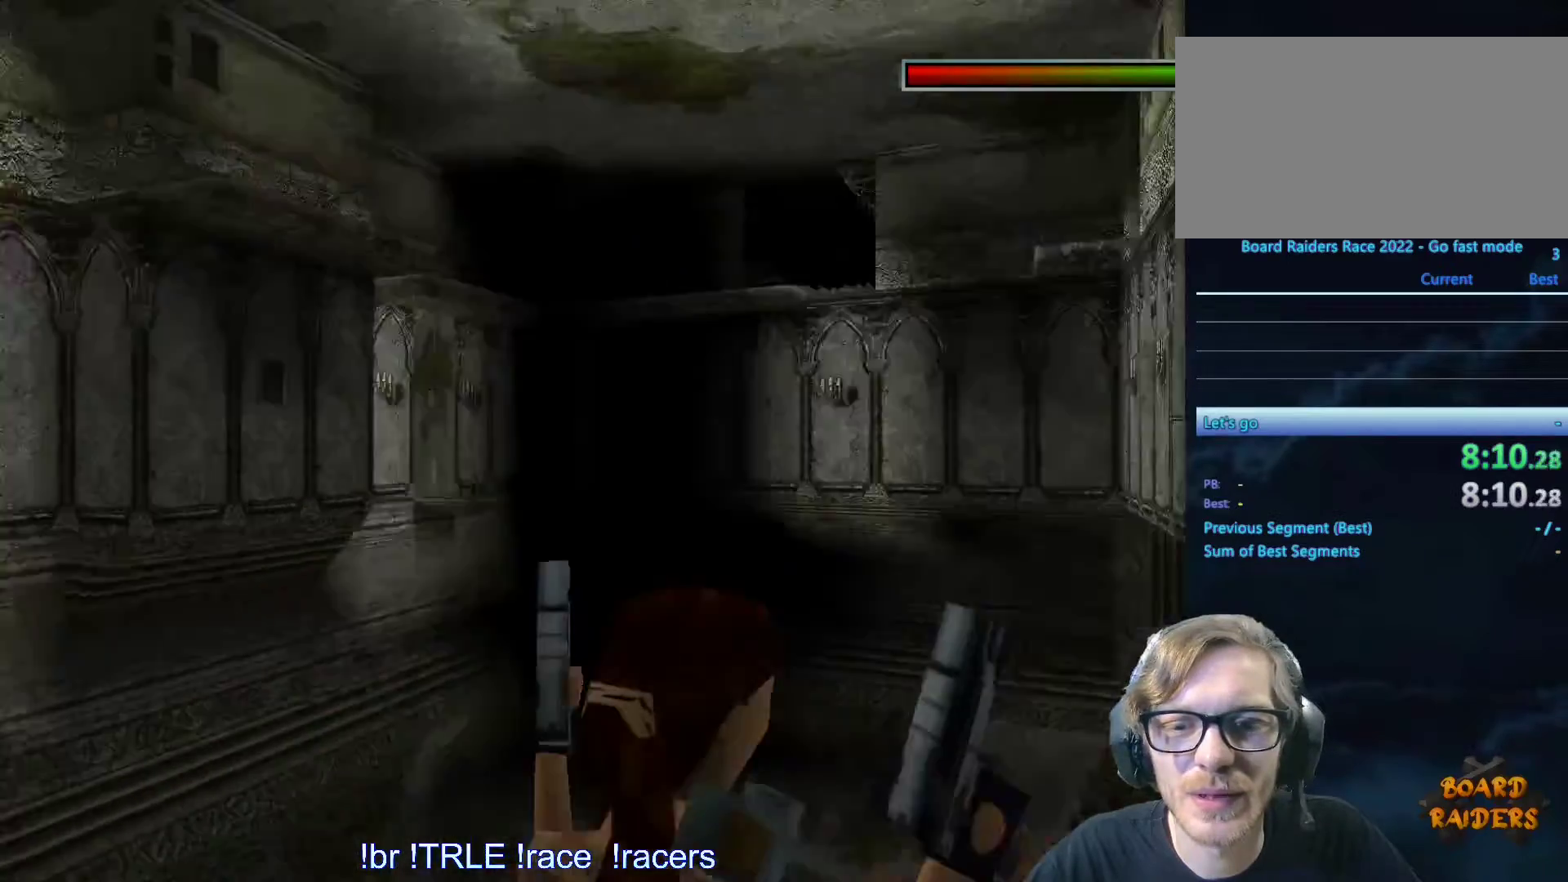
{"keys": ["look", "up"], "events": [[100, "up", "down"]]}
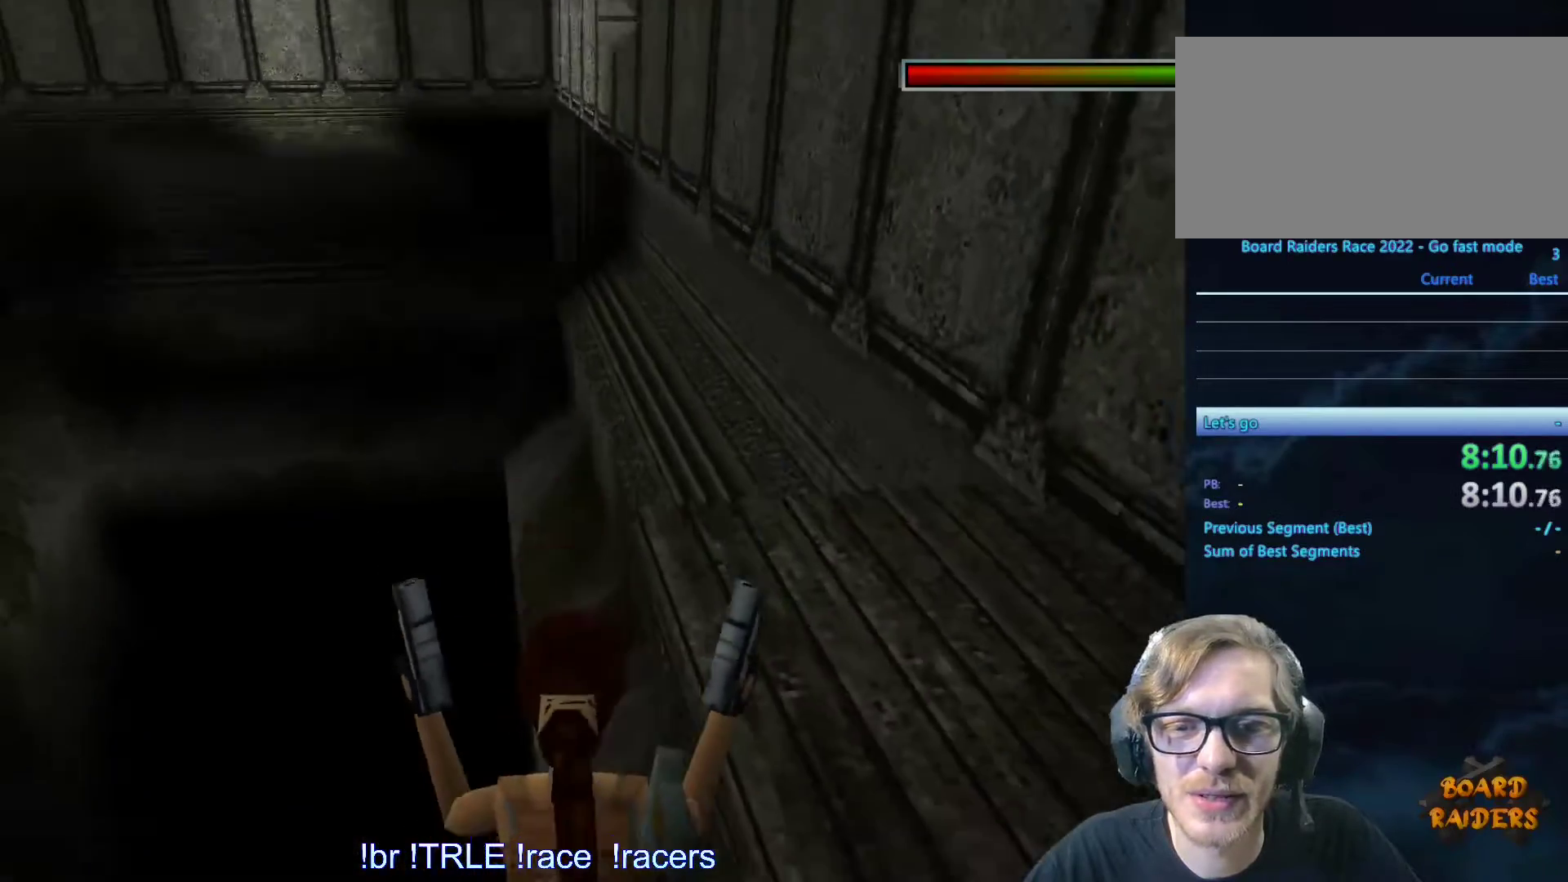
{"keys": ["look"], "events": [[150, "up", "up"], [300, "up", "down"], [350, "up", "up"]]}
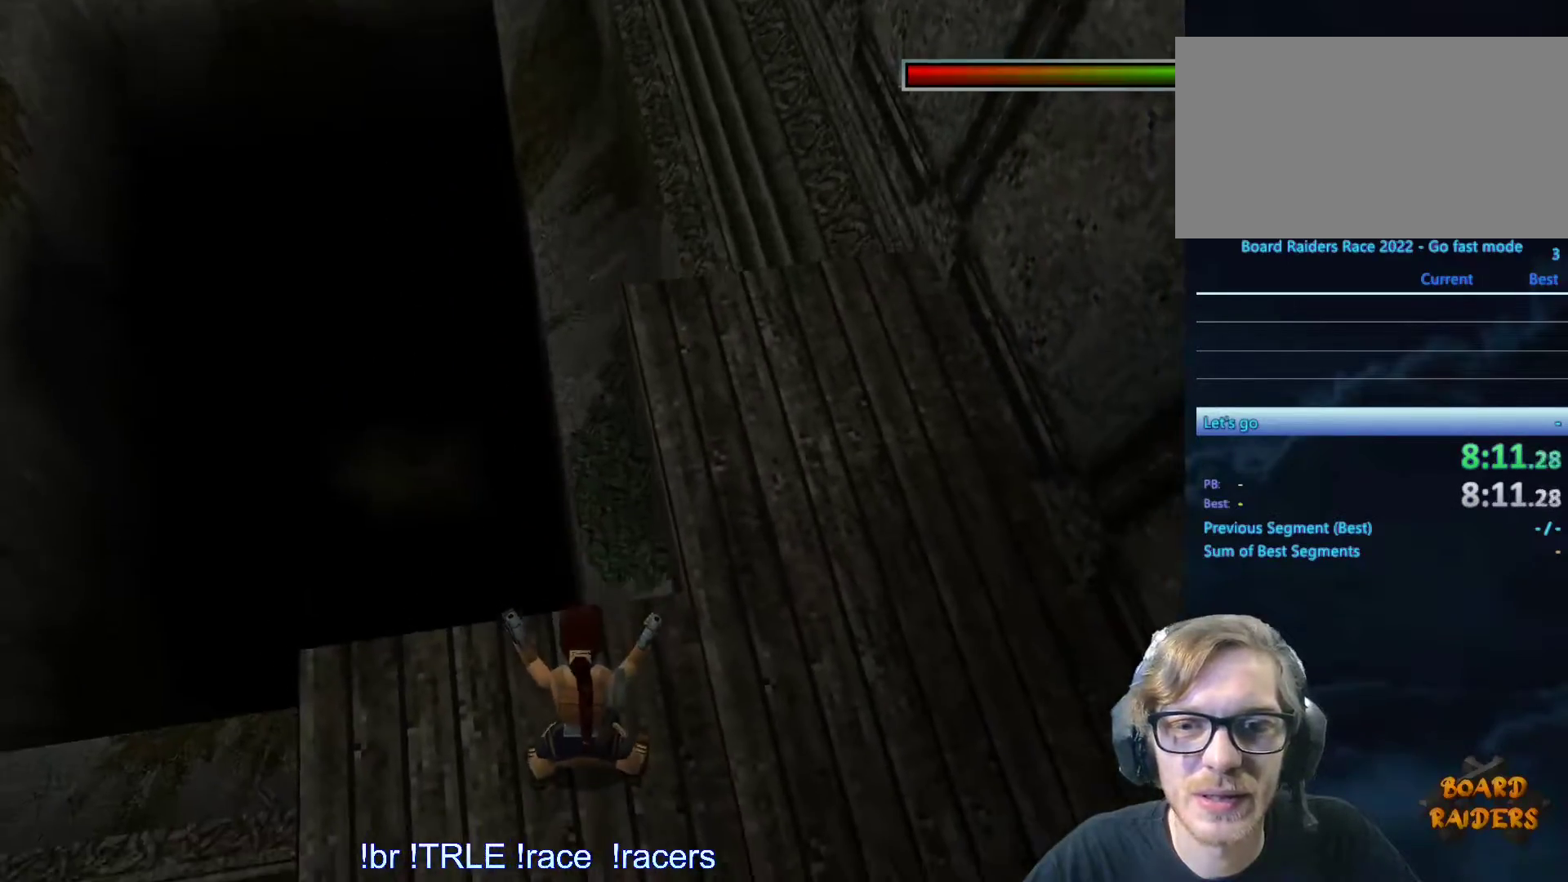
{"keys": ["look", "right"], "events": [[267, "right", "down"]]}
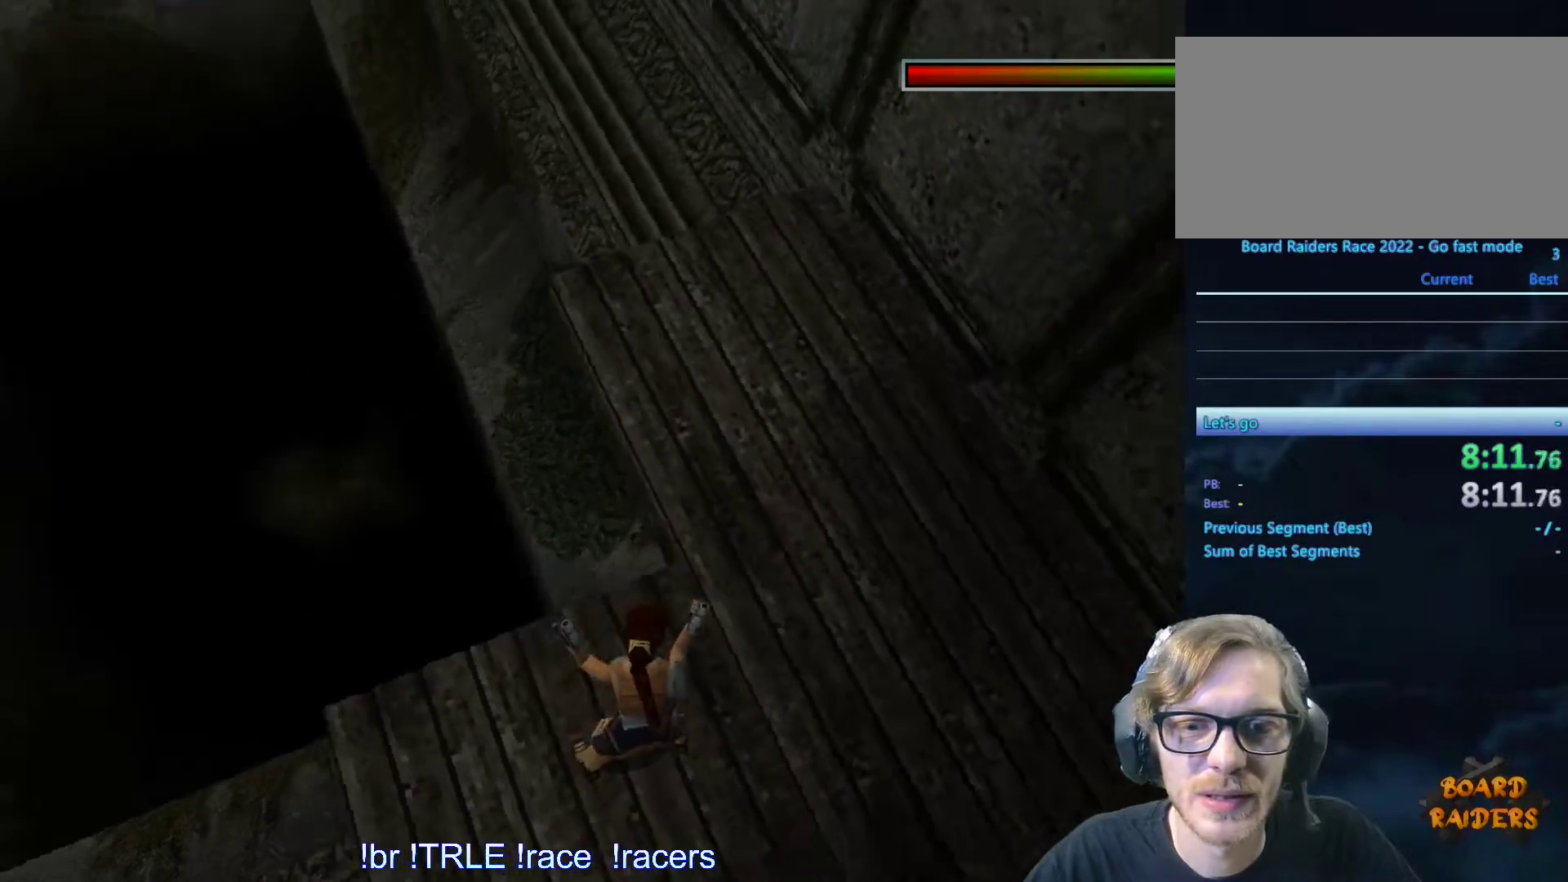
{"keys": ["look", "right"], "events": []}
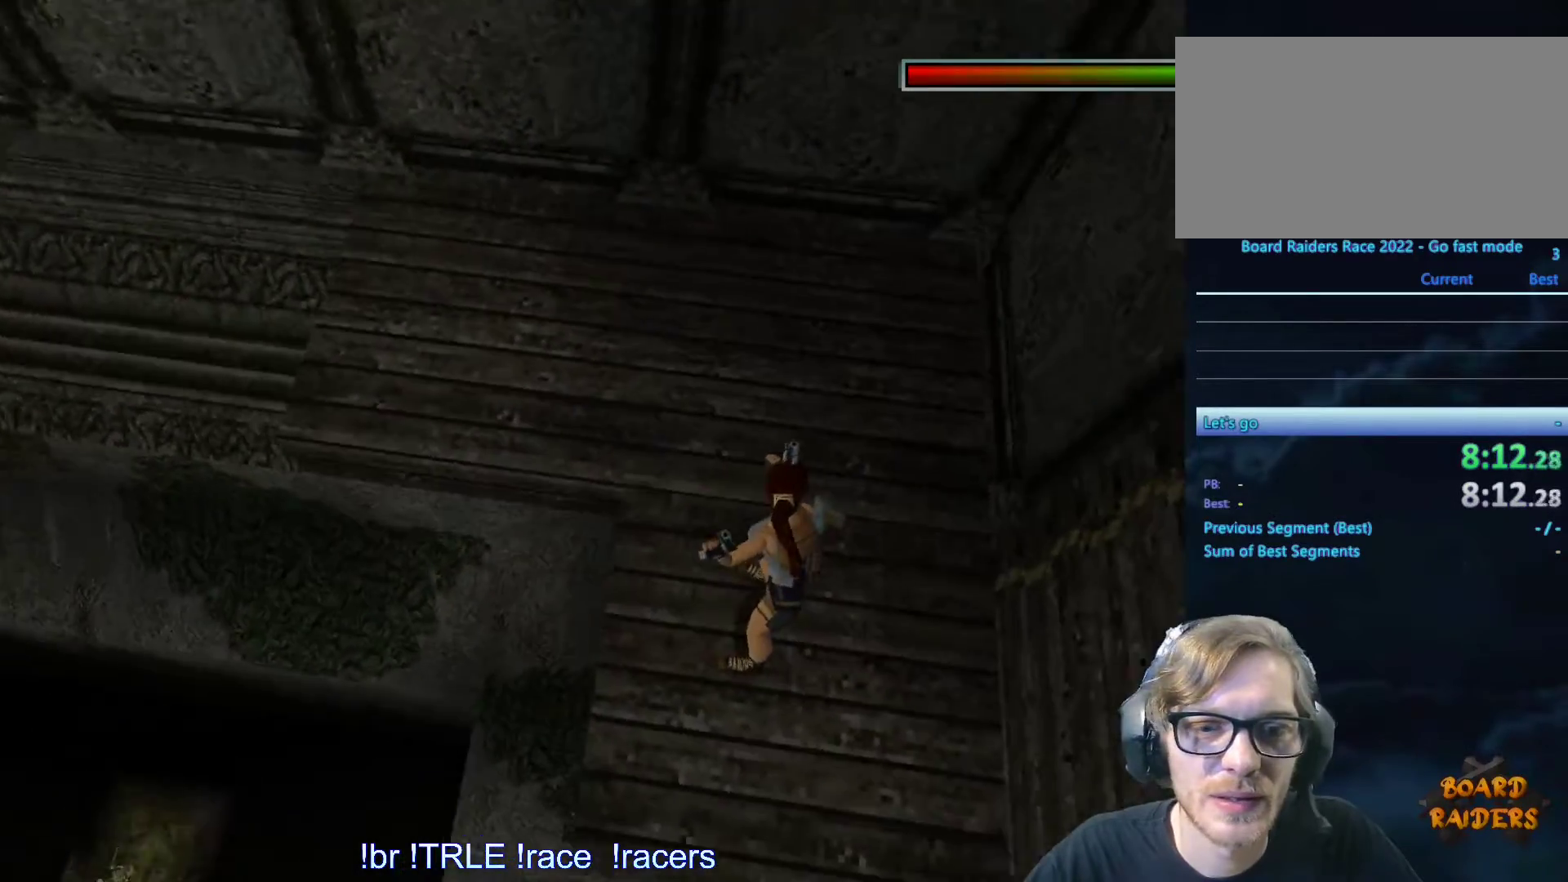
{"keys": ["left", "look"], "events": [[17, "right", "up"], [117, "left", "down"]]}
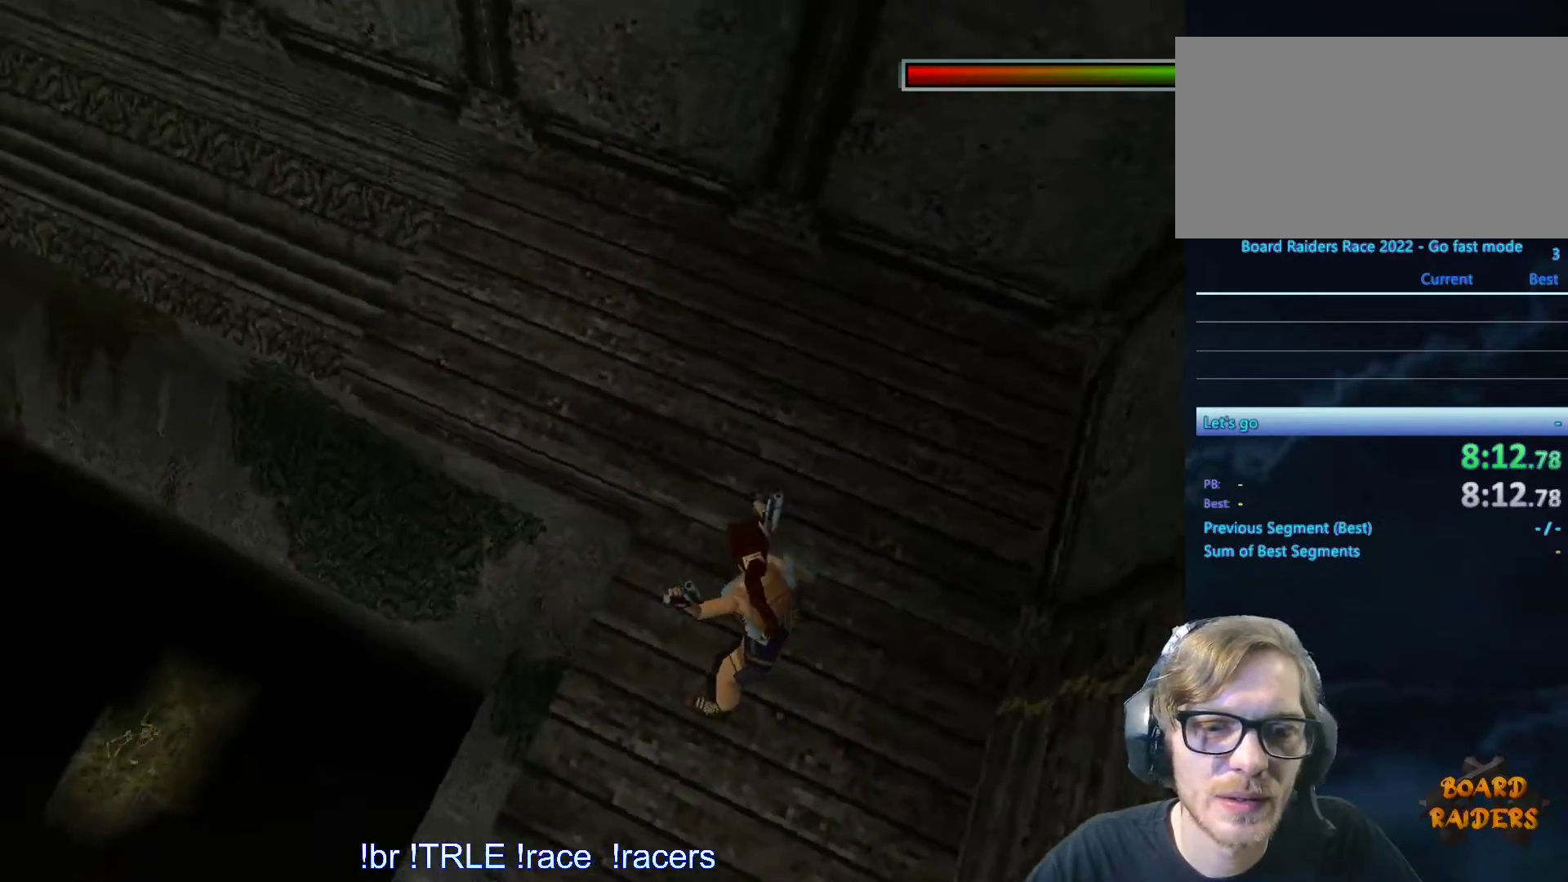
{"keys": ["look"], "events": [[83, "up", "down"], [167, "left", "up"], [217, "up", "up"]]}
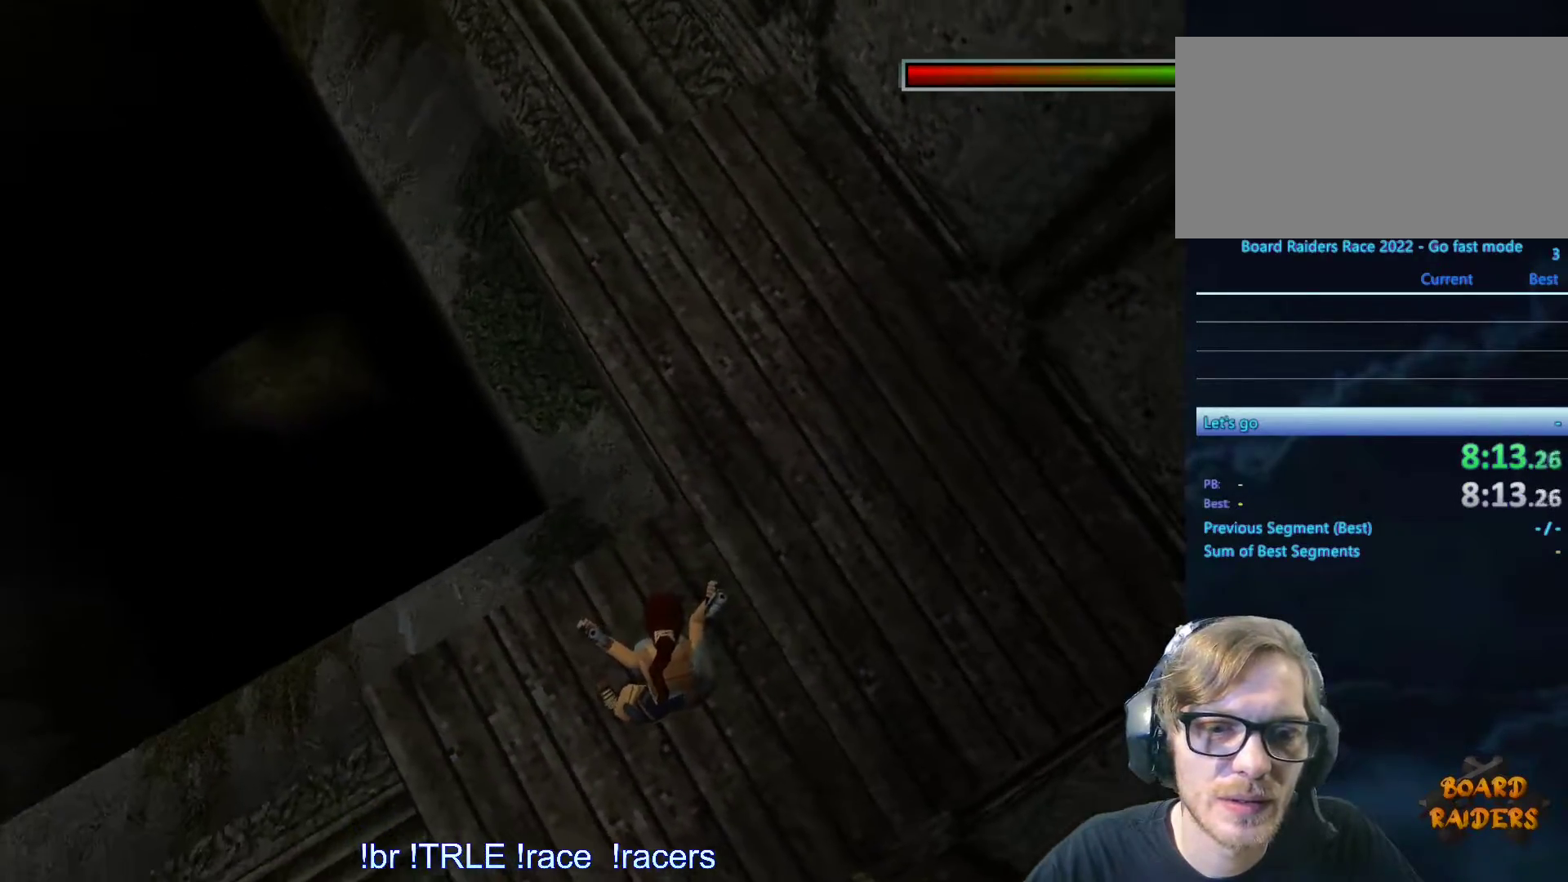
{"keys": ["left", "look"], "events": [[383, "left", "down"]]}
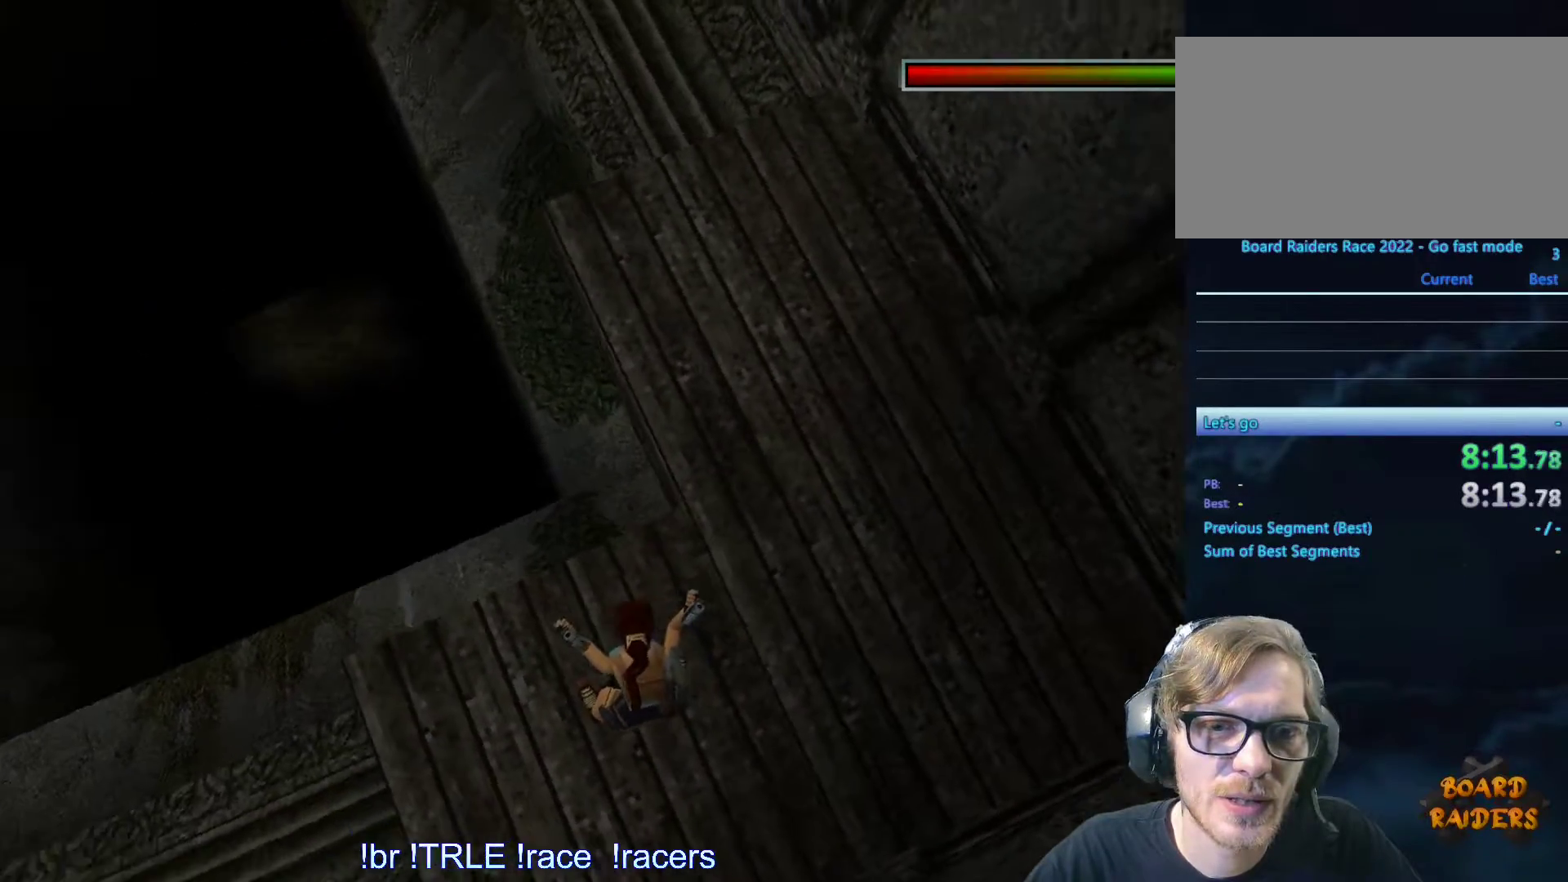
{"keys": ["left", "look"]}
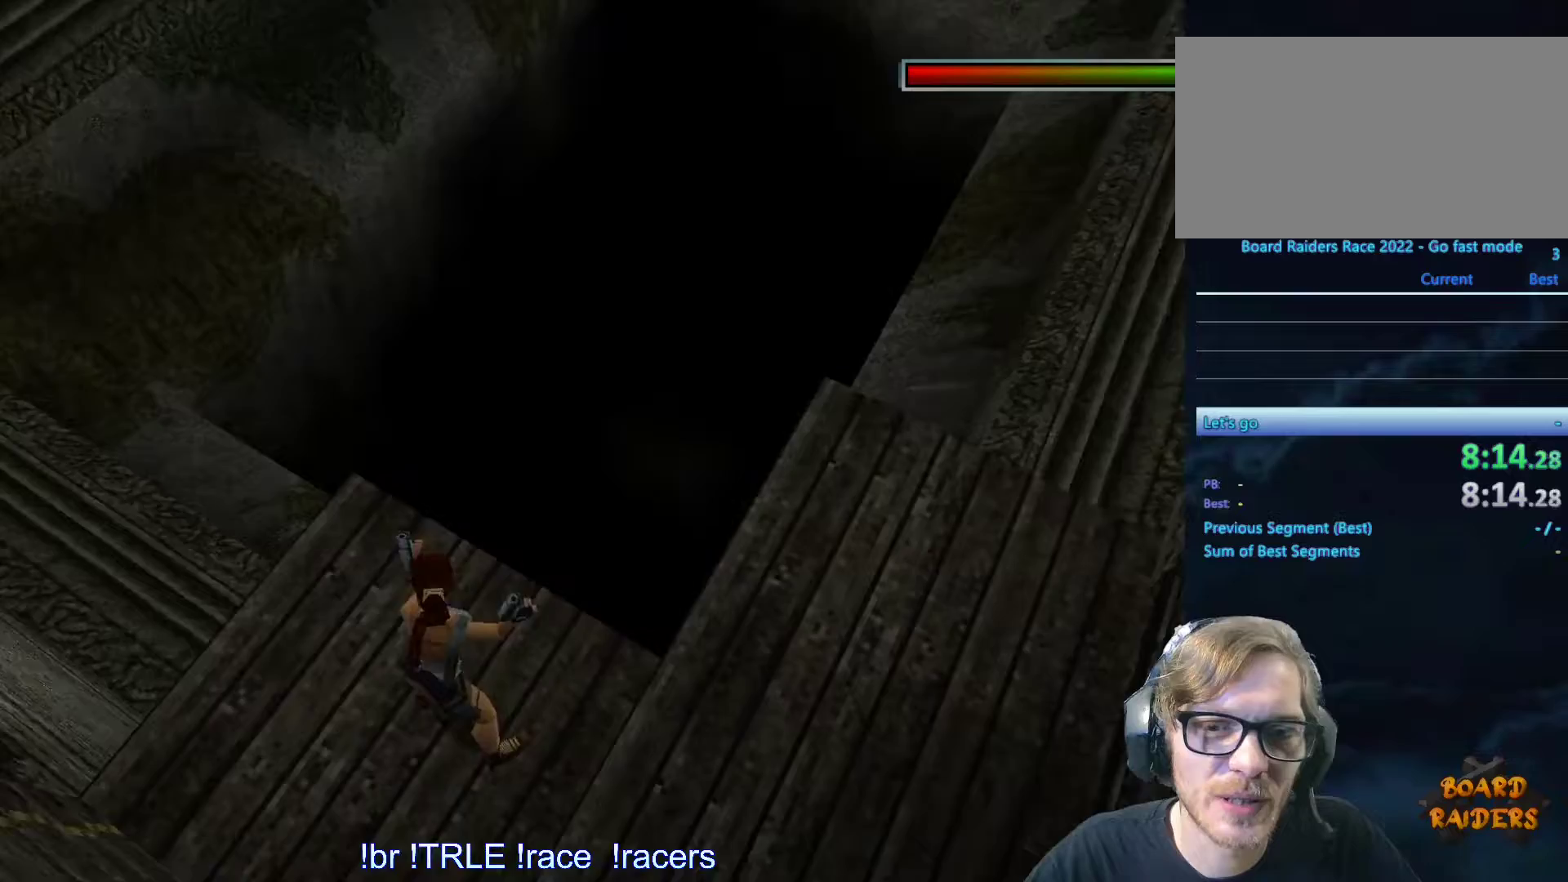
{"keys": ["look"], "events": [[33, "up", "down"], [83, "left", "up"], [500, "up", "up"]]}